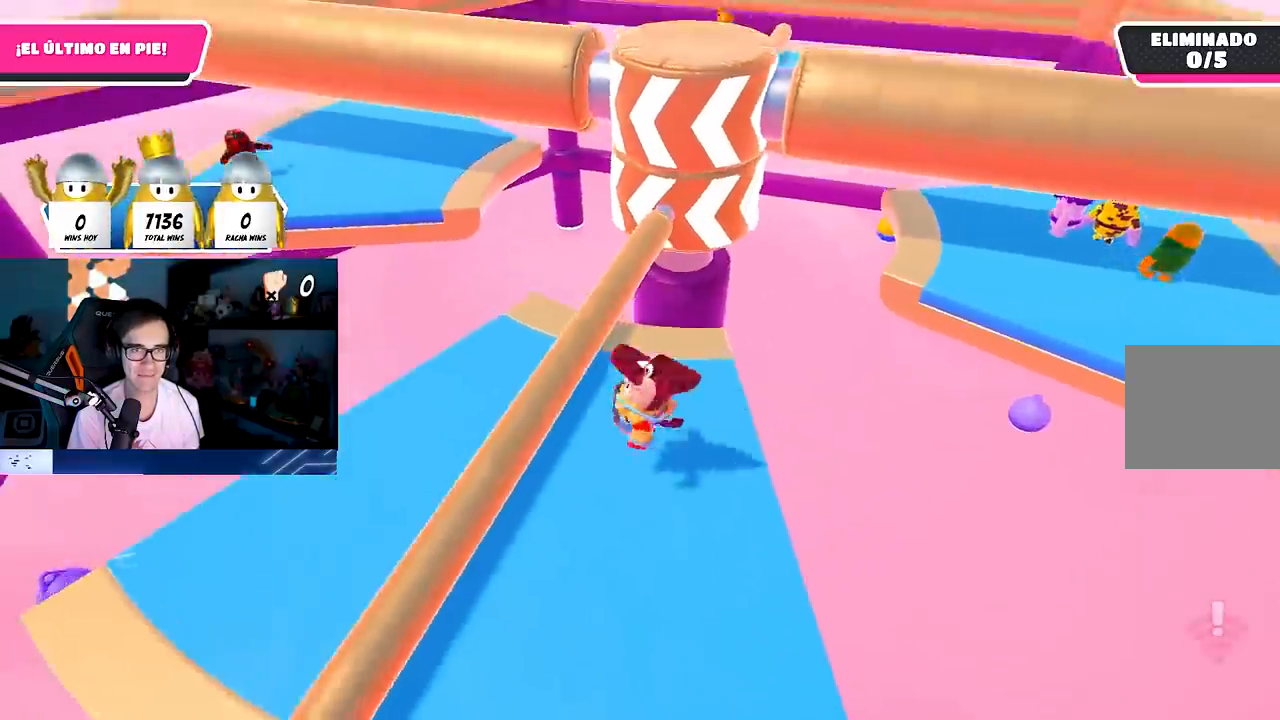
Gameplay with a controller (PlayStation layout); each line is a JSON object with the inputs held at the frame after it. "events" lists button and stick changes between this image and that frame as [ms after this image, input, new state], when the widget could be followed in between.
{"buttons": ["CROSS"], "left_stick": "down-left", "right_stick": "center", "events": [[167, "left_stick", "right"], [217, "left_stick", "down-right"], [350, "left_stick", "down-left"], [500, "CROSS", "down"]]}
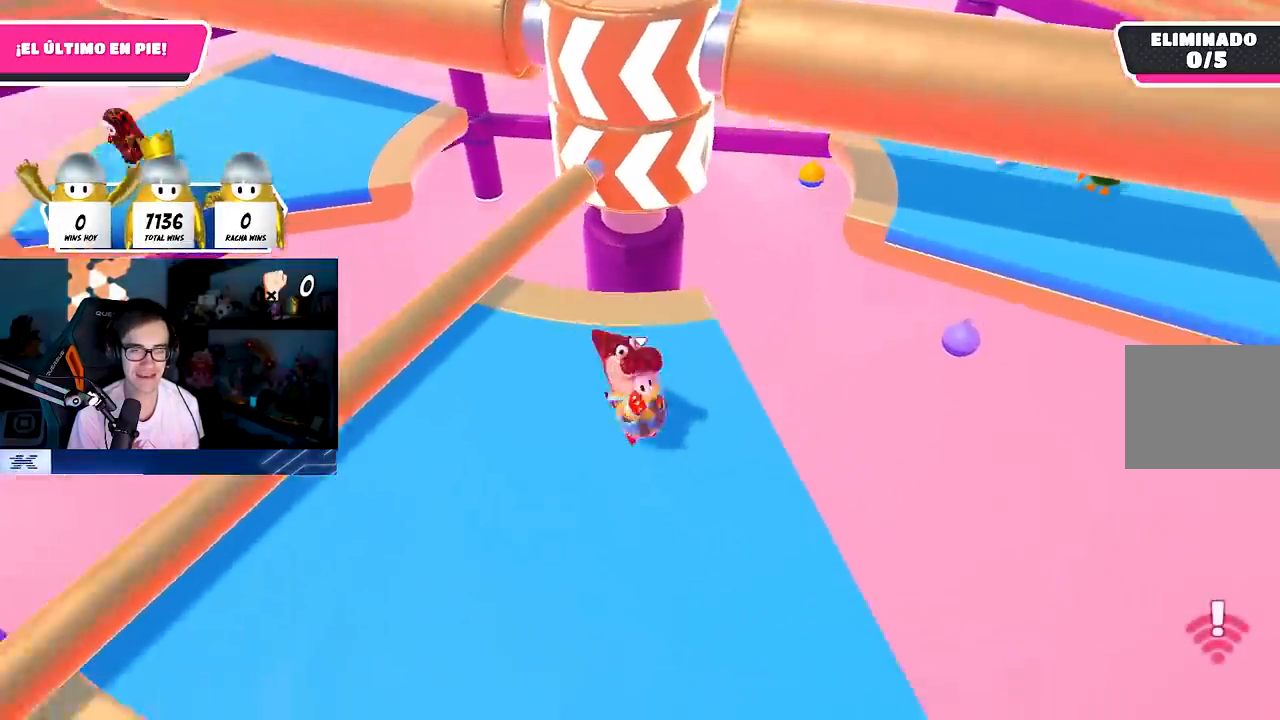
{"buttons": [], "left_stick": "down-left", "right_stick": "center", "events": [[67, "left_stick", "up"], [117, "CROSS", "up"], [233, "right_stick", "down"], [267, "left_stick", "right"], [383, "right_stick", "center"], [433, "left_stick", "down-left"]]}
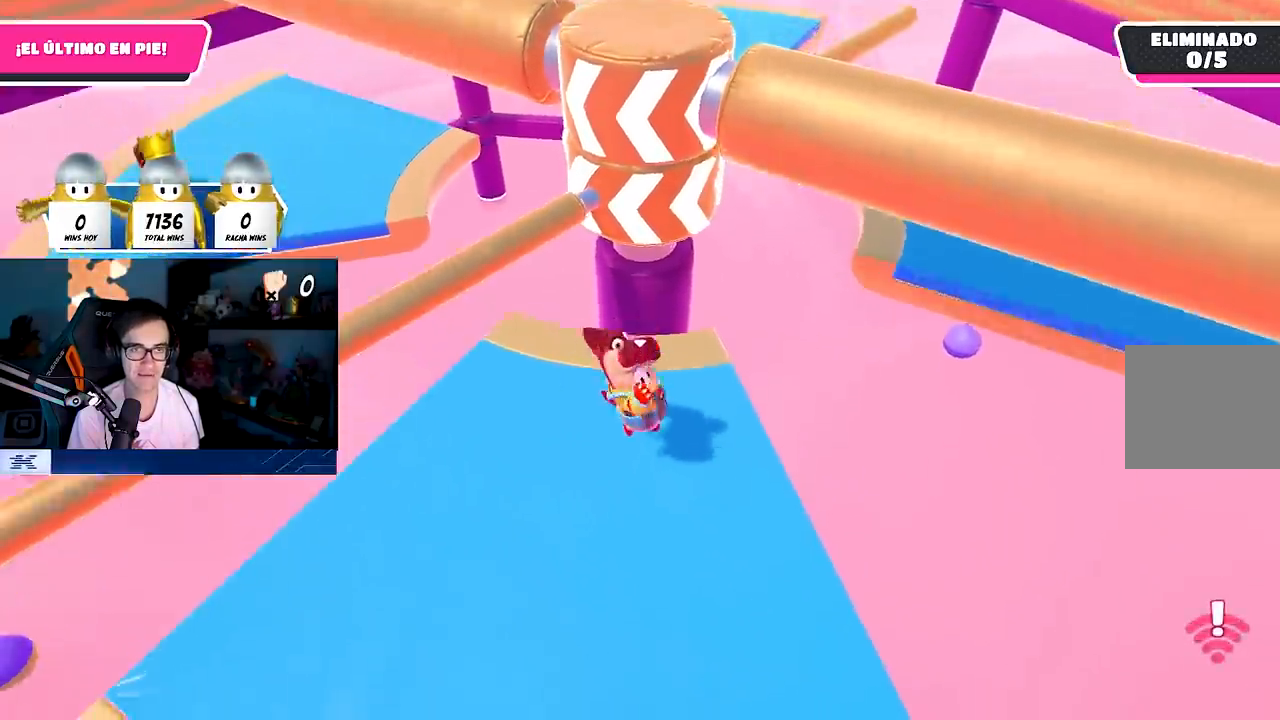
{"buttons": [], "left_stick": "left", "right_stick": "center", "events": [[83, "left_stick", "down-right"], [100, "CROSS", "down"], [250, "CROSS", "up"], [367, "left_stick", "left"]]}
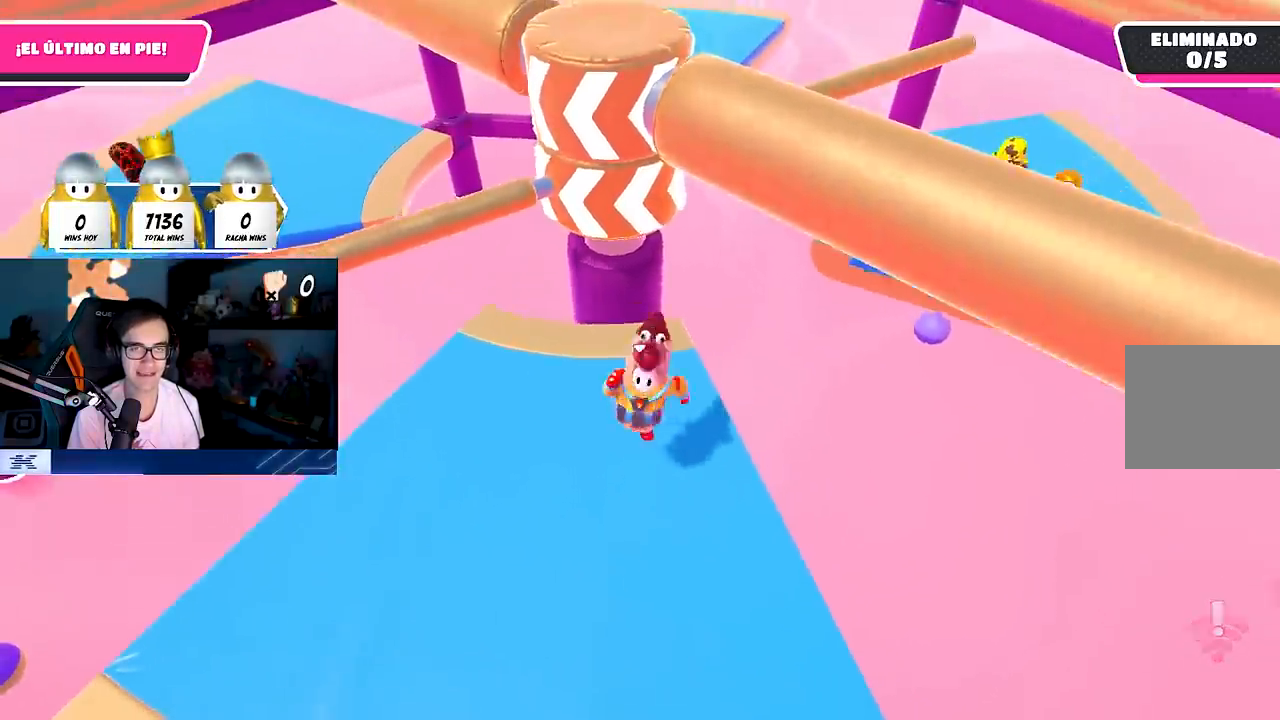
{"buttons": [], "left_stick": "down-left", "right_stick": "center", "events": [[83, "left_stick", "up-left"], [183, "left_stick", "up"], [250, "CROSS", "down"], [367, "left_stick", "right"], [450, "CROSS", "up"], [467, "left_stick", "down-left"]]}
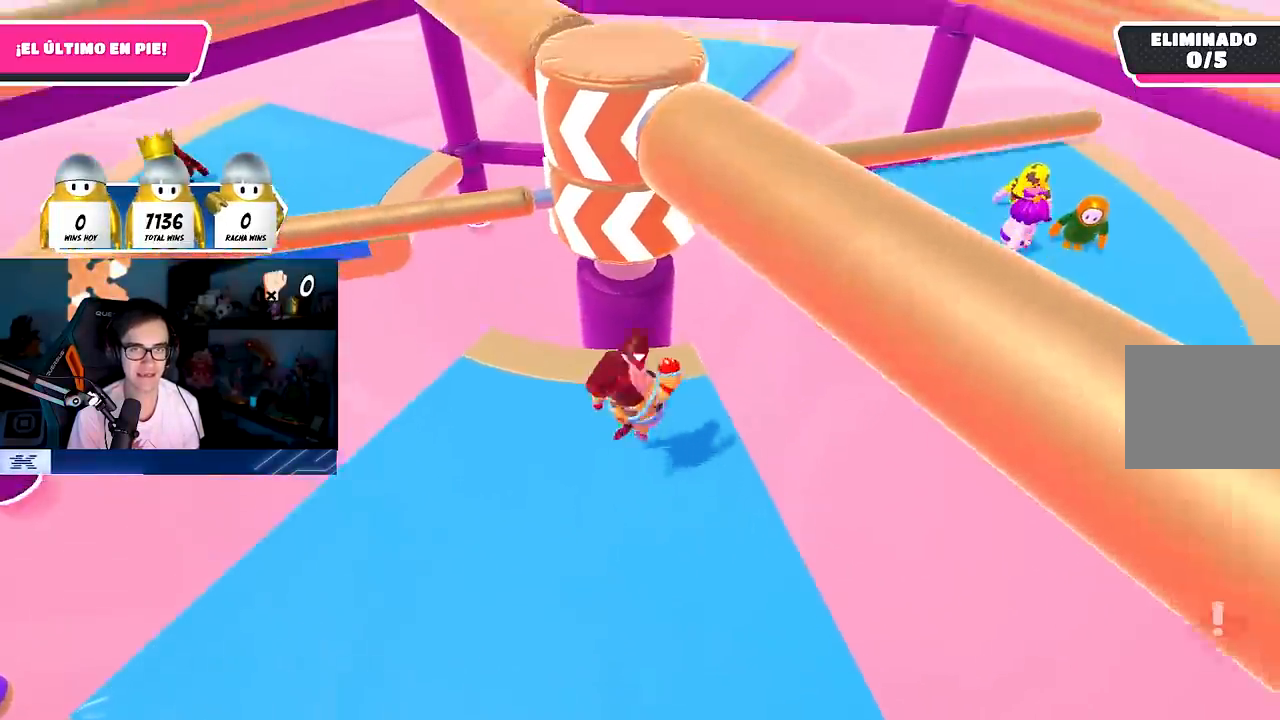
{"buttons": [], "left_stick": "right", "right_stick": "center", "events": [[67, "left_stick", "left"], [200, "left_stick", "up"], [317, "right_stick", "up"], [333, "left_stick", "up-right"], [450, "right_stick", "center"], [467, "left_stick", "right"]]}
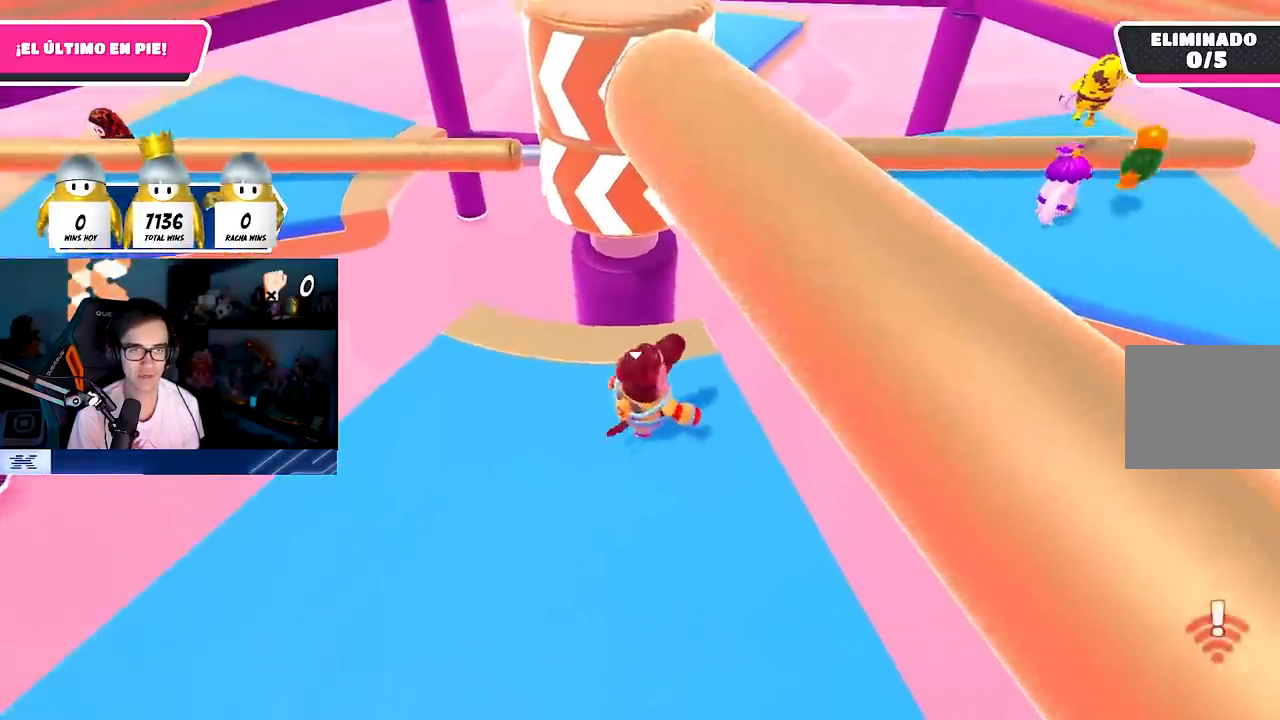
{"buttons": [], "left_stick": "up", "right_stick": "center", "events": [[50, "left_stick", "down-right"], [200, "left_stick", "down-left"], [250, "left_stick", "left"], [383, "left_stick", "up"]]}
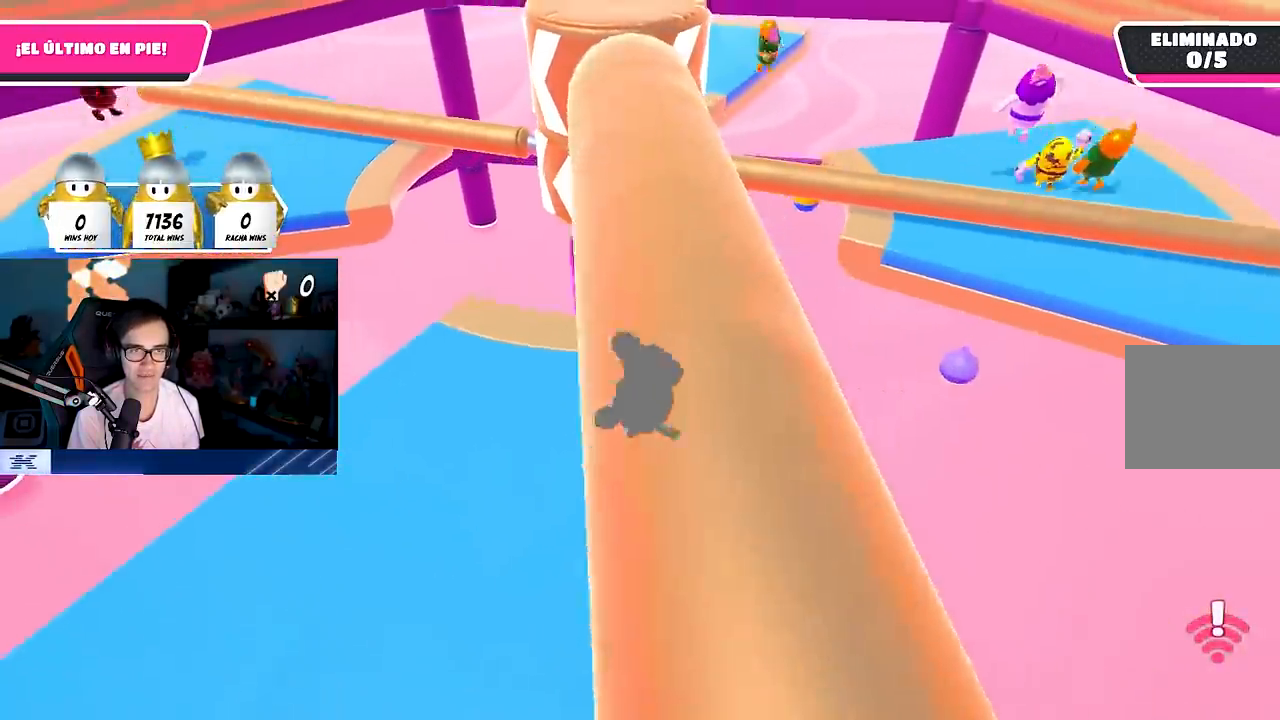
{"buttons": [], "left_stick": "up", "right_stick": "up-right", "events": [[33, "left_stick", "right"], [133, "left_stick", "down"], [267, "left_stick", "left"], [467, "right_stick", "up-right"], [483, "left_stick", "up"]]}
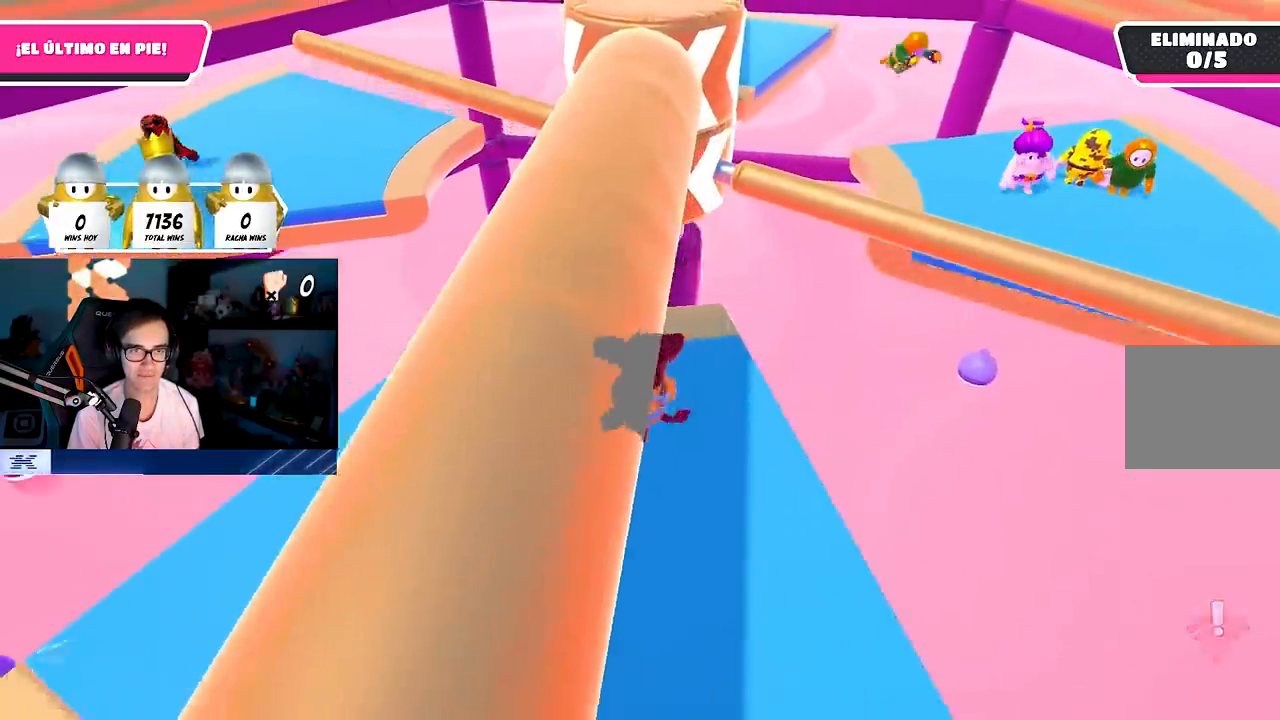
{"buttons": [], "left_stick": "up-left", "right_stick": "center", "events": [[83, "right_stick", "center"], [117, "left_stick", "right"], [233, "left_stick", "down"], [317, "left_stick", "left"], [483, "left_stick", "up-left"]]}
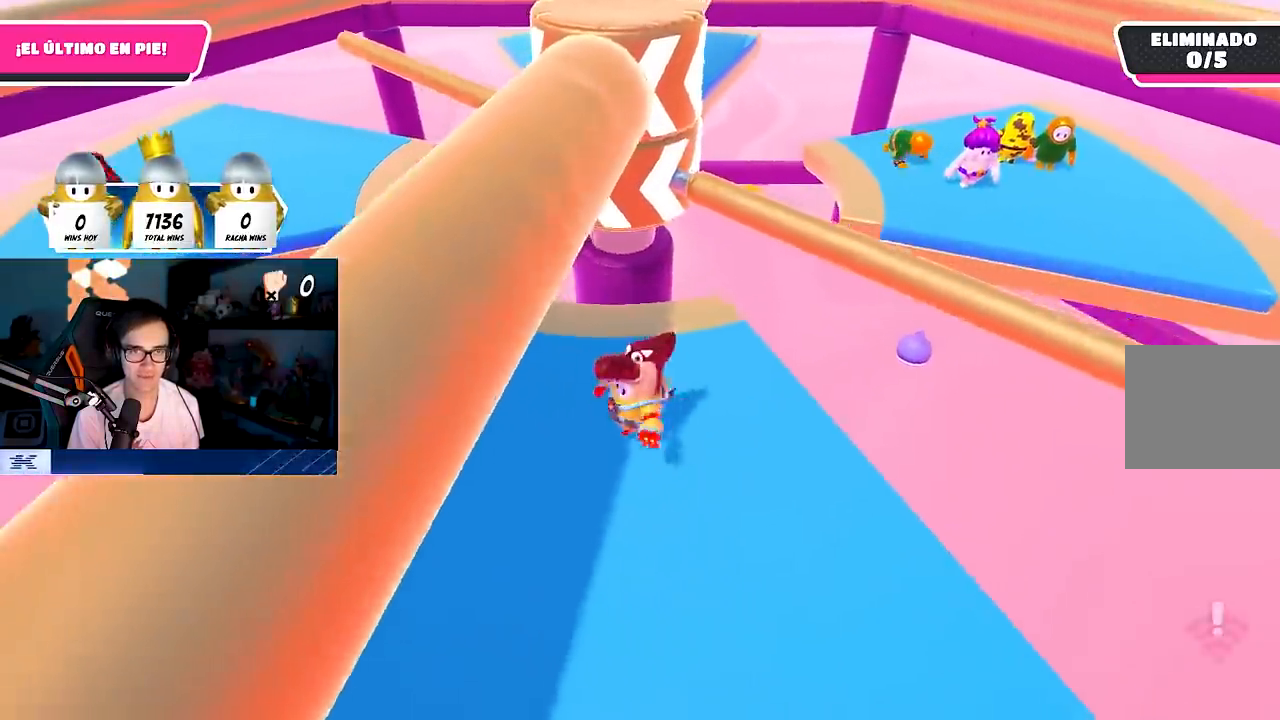
{"buttons": [], "left_stick": "up-right", "right_stick": "center", "events": [[17, "left_stick", "up"], [133, "left_stick", "right"], [200, "left_stick", "center"], [333, "left_stick", "up-right"]]}
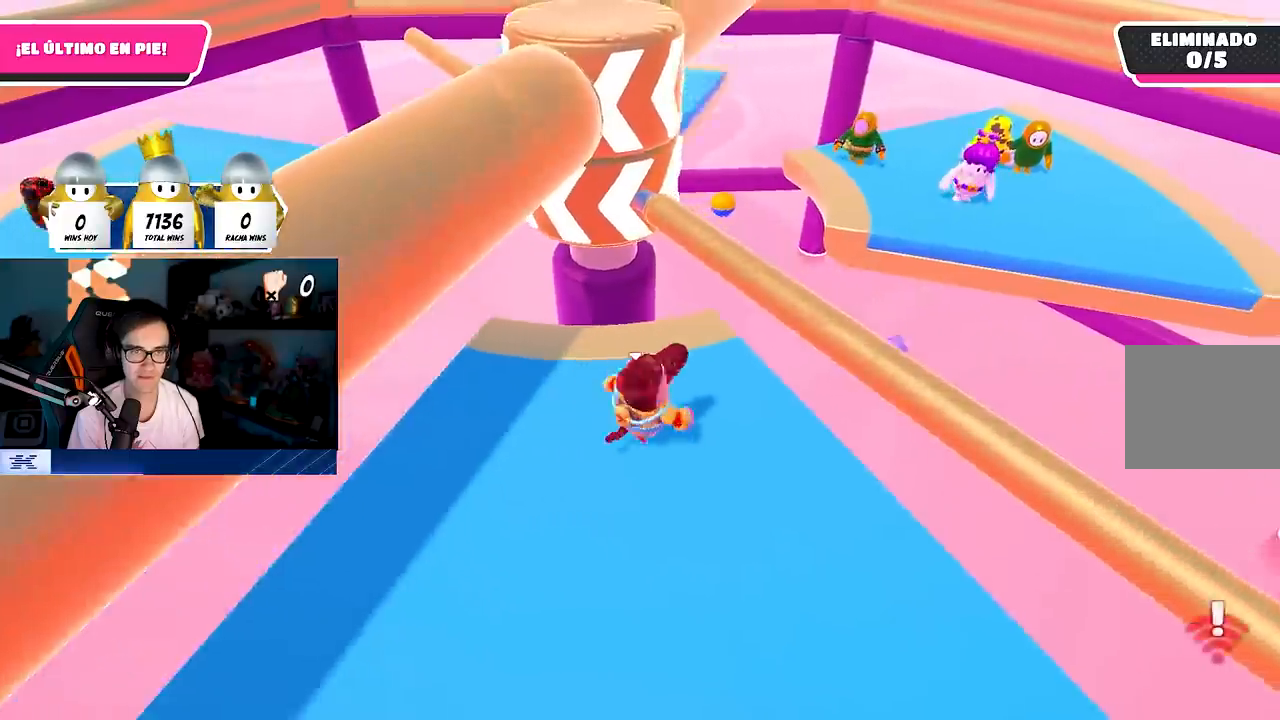
{"buttons": [], "left_stick": "left", "right_stick": "center", "events": [[200, "CROSS", "down"], [283, "left_stick", "center"], [333, "left_stick", "left"], [400, "CROSS", "up"]]}
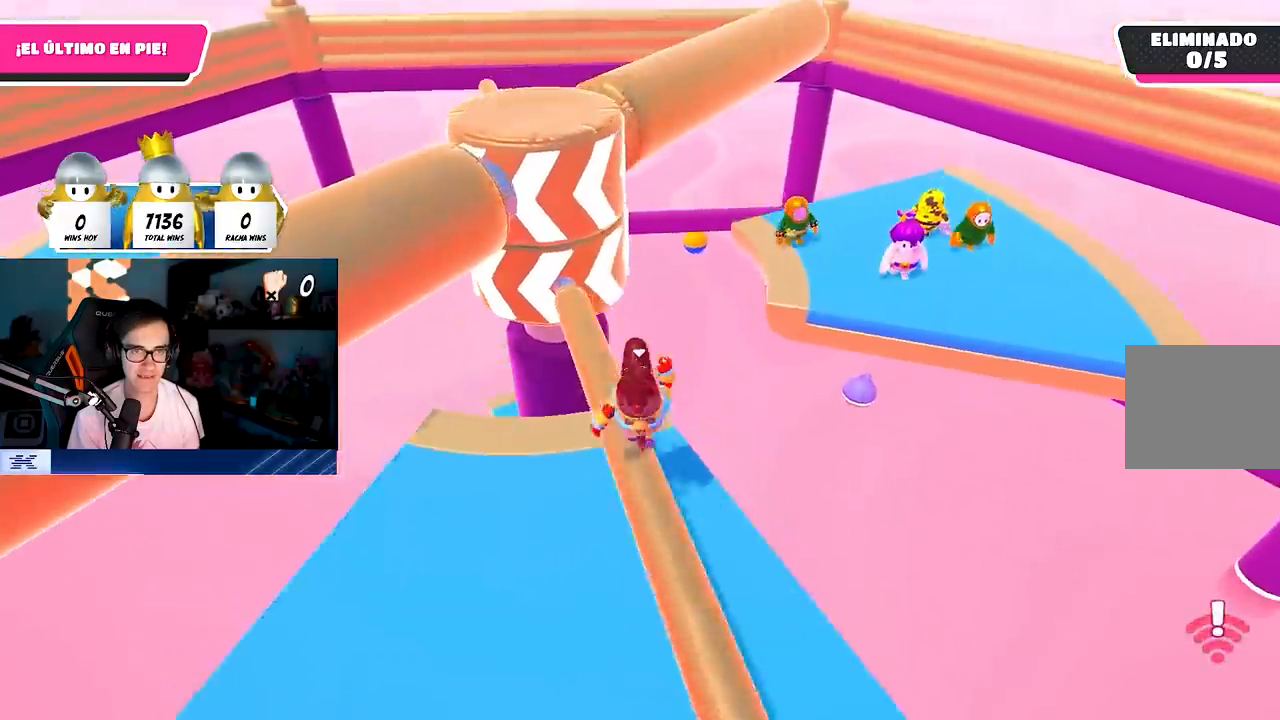
{"buttons": [], "left_stick": "left", "right_stick": "center", "events": [[117, "left_stick", "center"], [167, "left_stick", "right"], [233, "CROSS", "down"], [300, "left_stick", "down"], [417, "left_stick", "left"], [433, "CROSS", "up"]]}
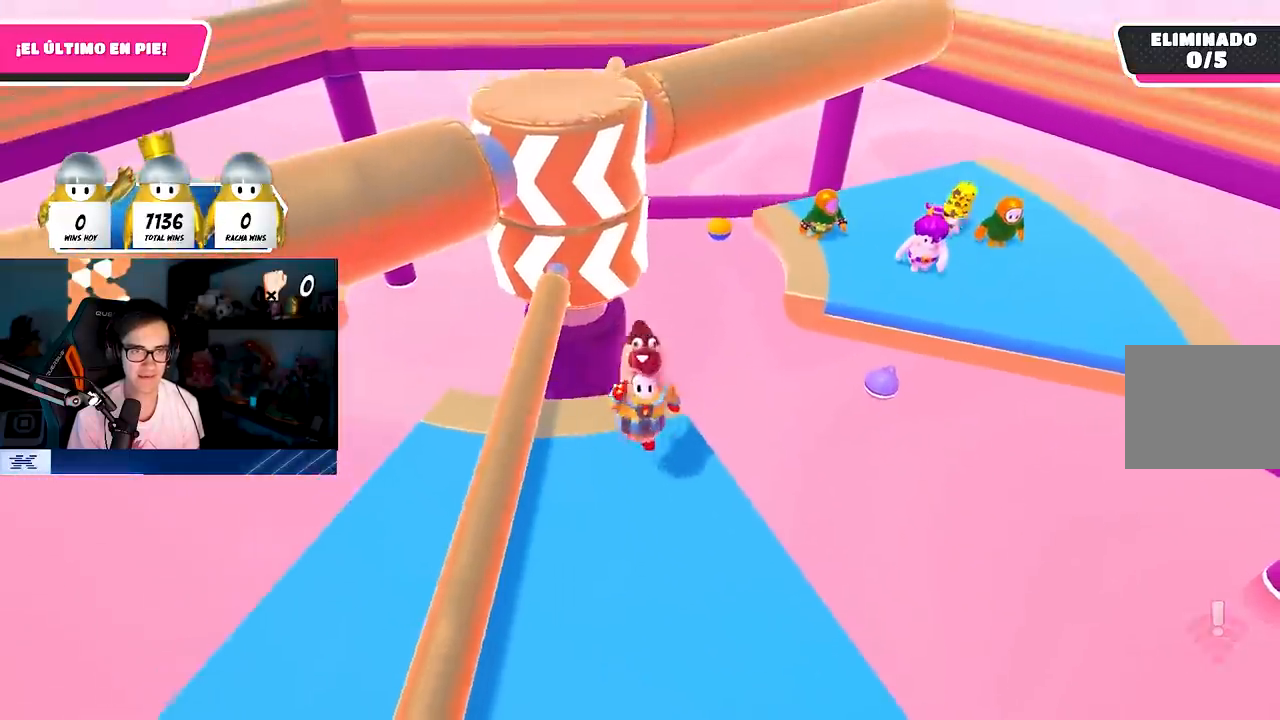
{"buttons": ["CROSS"], "left_stick": "center", "right_stick": "center", "events": [[67, "CROSS", "down"], [67, "left_stick", "up"], [183, "CROSS", "up"], [183, "left_stick", "right"], [233, "left_stick", "center"], [283, "left_stick", "left"], [300, "CROSS", "down"], [400, "CROSS", "up"], [450, "left_stick", "center"], [483, "CROSS", "down"]]}
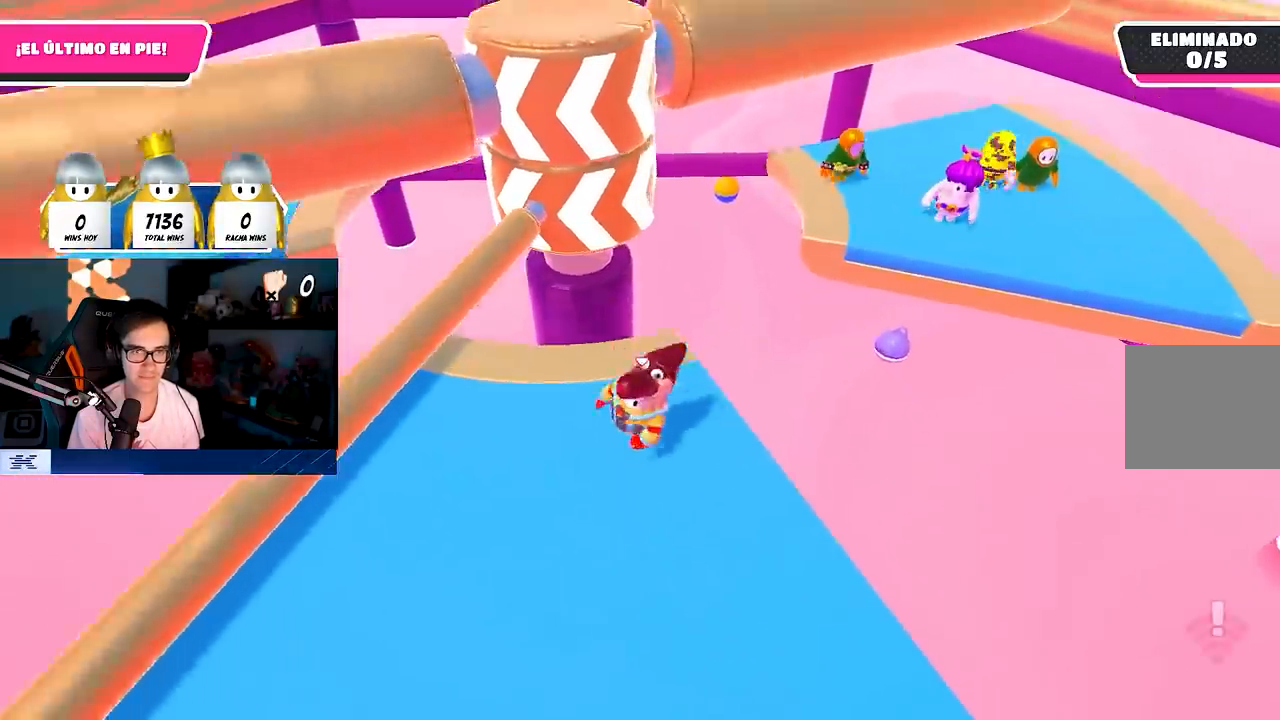
{"buttons": [], "left_stick": "center", "right_stick": "center", "events": [[17, "left_stick", "right"], [100, "CROSS", "up"], [133, "left_stick", "center"], [183, "CROSS", "down"], [200, "left_stick", "left"], [267, "CROSS", "up"], [367, "CROSS", "down"], [383, "left_stick", "center"], [467, "CROSS", "up"]]}
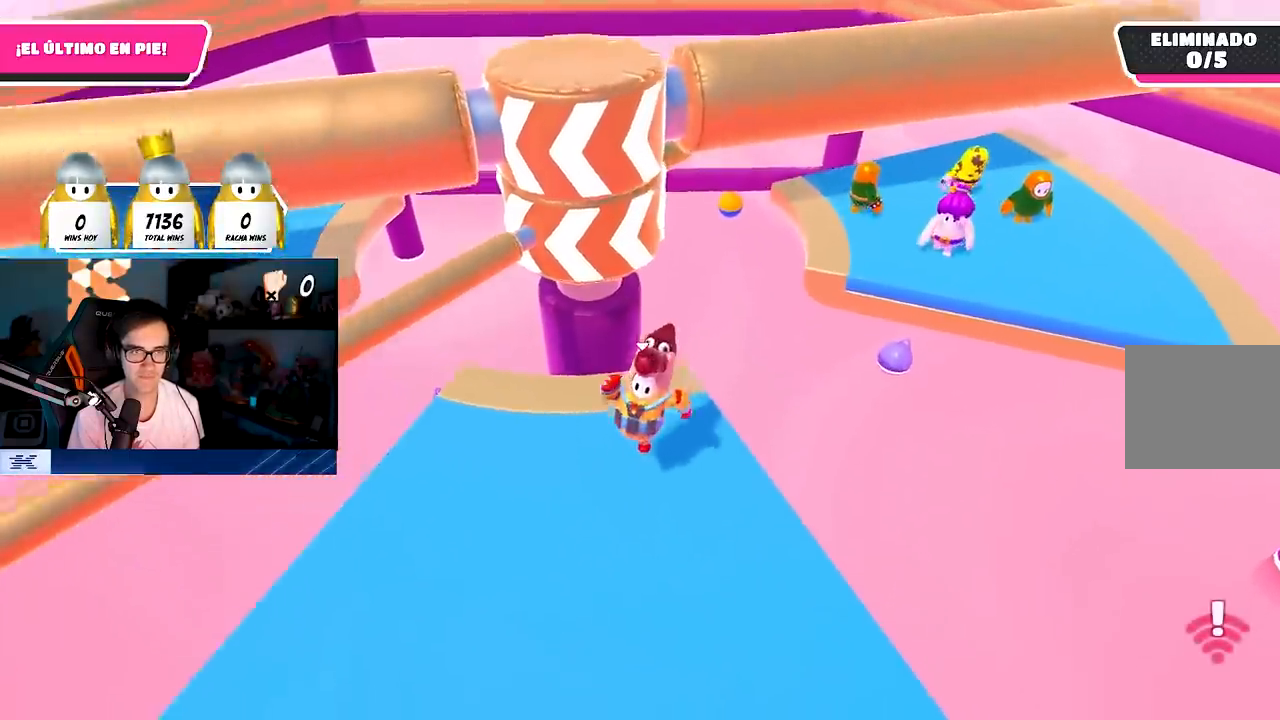
{"buttons": [], "left_stick": "down-right", "right_stick": "center", "events": [[67, "CROSS", "down"], [83, "left_stick", "left"], [150, "CROSS", "up"], [183, "left_stick", "center"], [233, "CROSS", "down"], [317, "CROSS", "up"], [317, "left_stick", "left"], [450, "left_stick", "center"], [500, "left_stick", "down-right"]]}
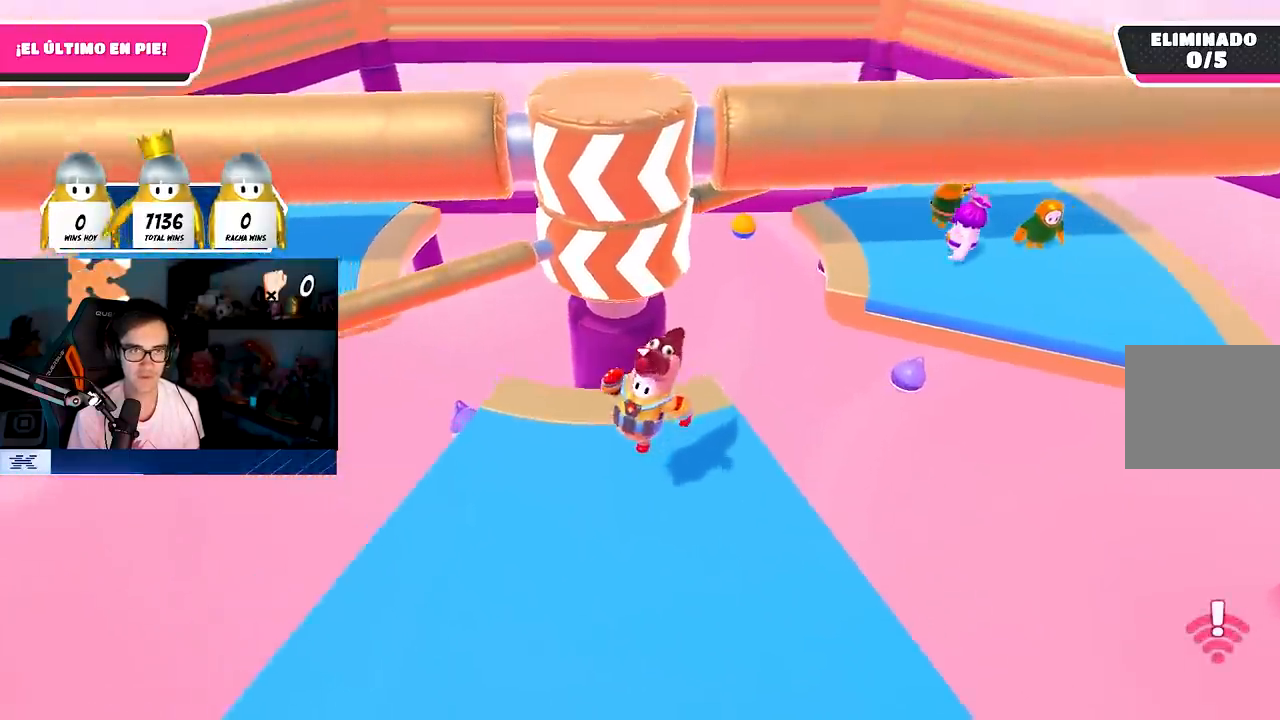
{"buttons": [], "left_stick": "center", "right_stick": "center", "events": [[250, "left_stick", "center"], [350, "left_stick", "down-right"], [500, "left_stick", "center"]]}
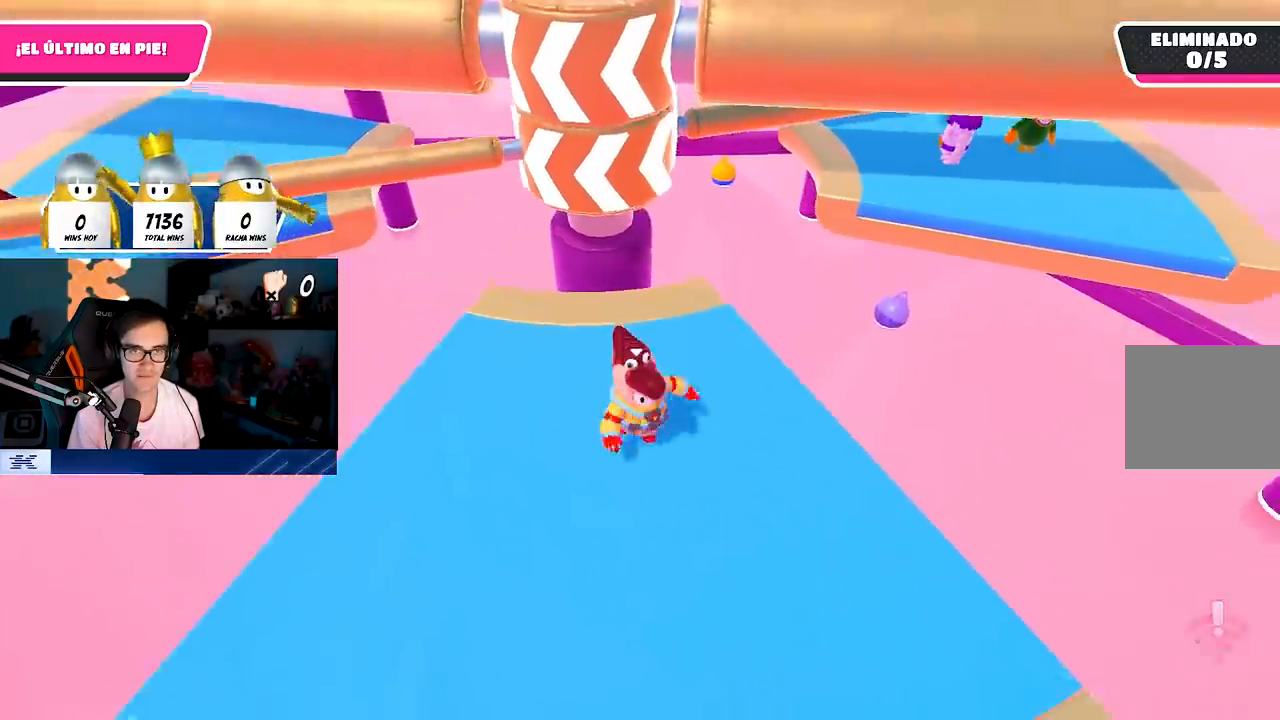
{"buttons": [], "left_stick": "up-right", "right_stick": "center", "events": [[150, "left_stick", "right"], [267, "left_stick", "center"], [483, "left_stick", "up-right"]]}
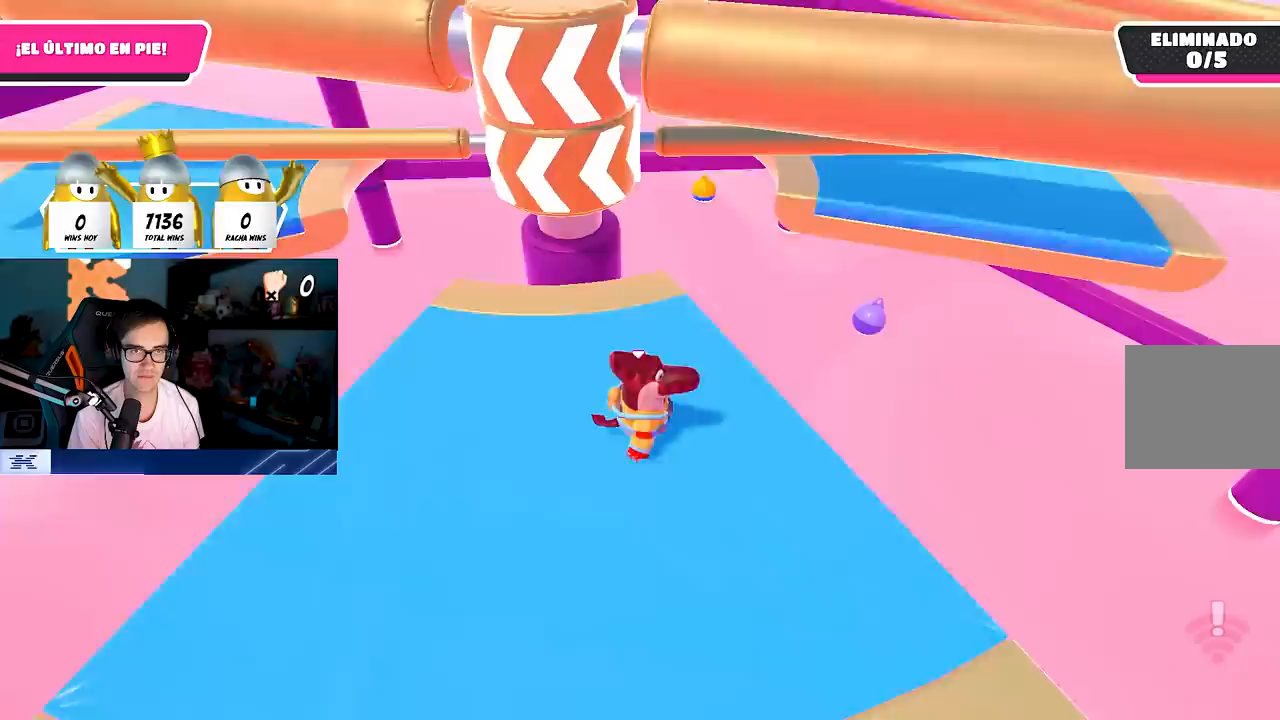
{"buttons": [], "left_stick": "up-left", "right_stick": "center", "events": [[250, "left_stick", "center"], [317, "left_stick", "up-left"]]}
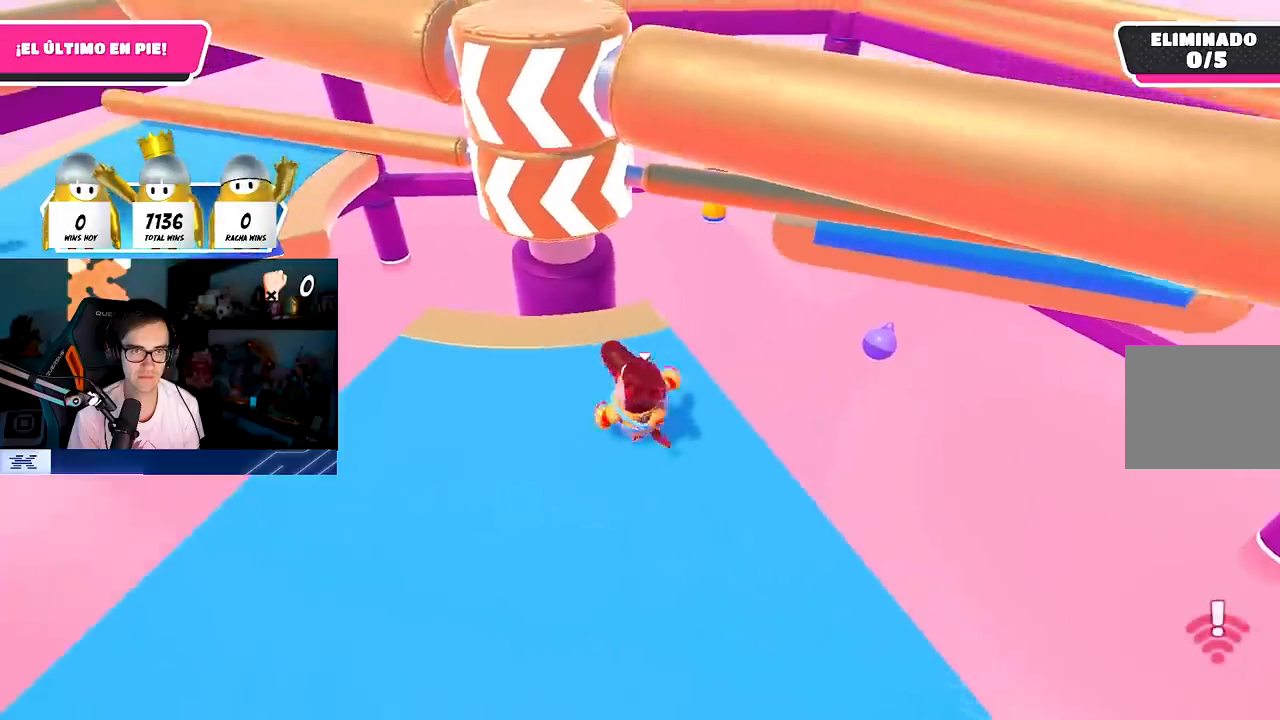
{"buttons": [], "left_stick": "center", "right_stick": "center", "events": [[117, "left_stick", "left"], [283, "left_stick", "center"], [367, "left_stick", "left"], [500, "left_stick", "center"]]}
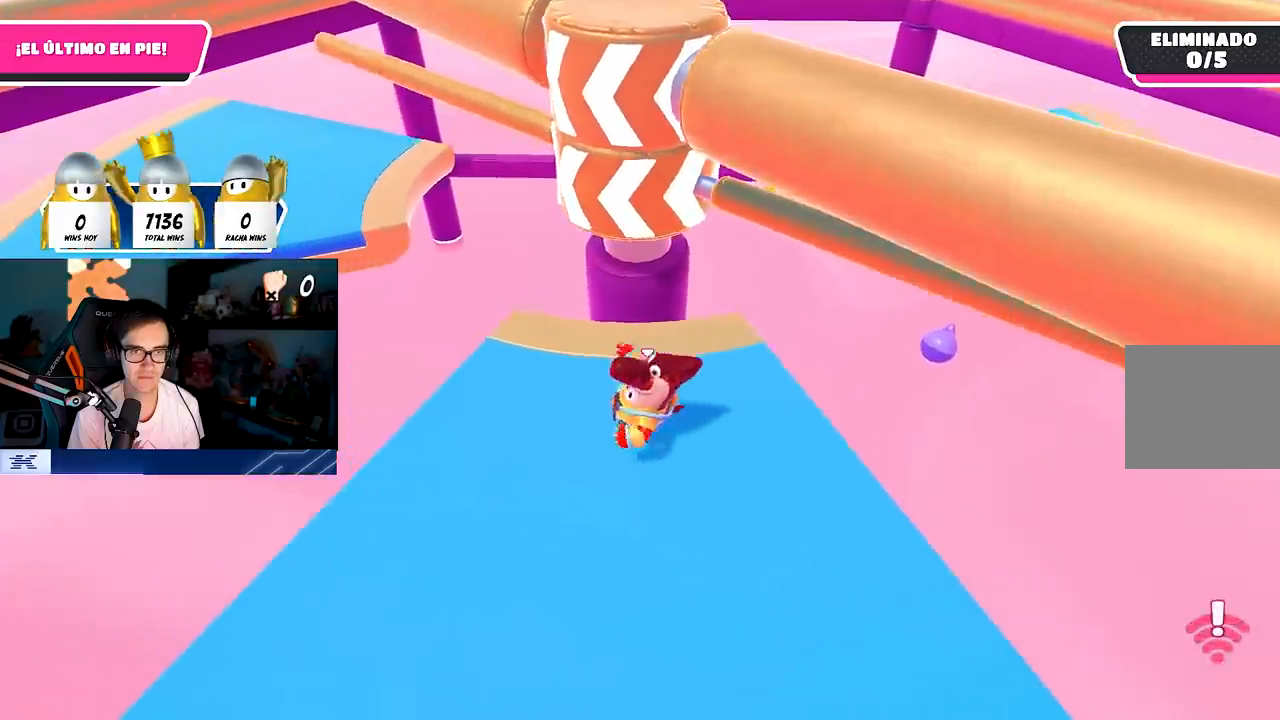
{"buttons": [], "left_stick": "down-left", "right_stick": "center", "events": [[67, "left_stick", "left"], [267, "left_stick", "down-left"], [417, "left_stick", "center"], [483, "left_stick", "down-left"]]}
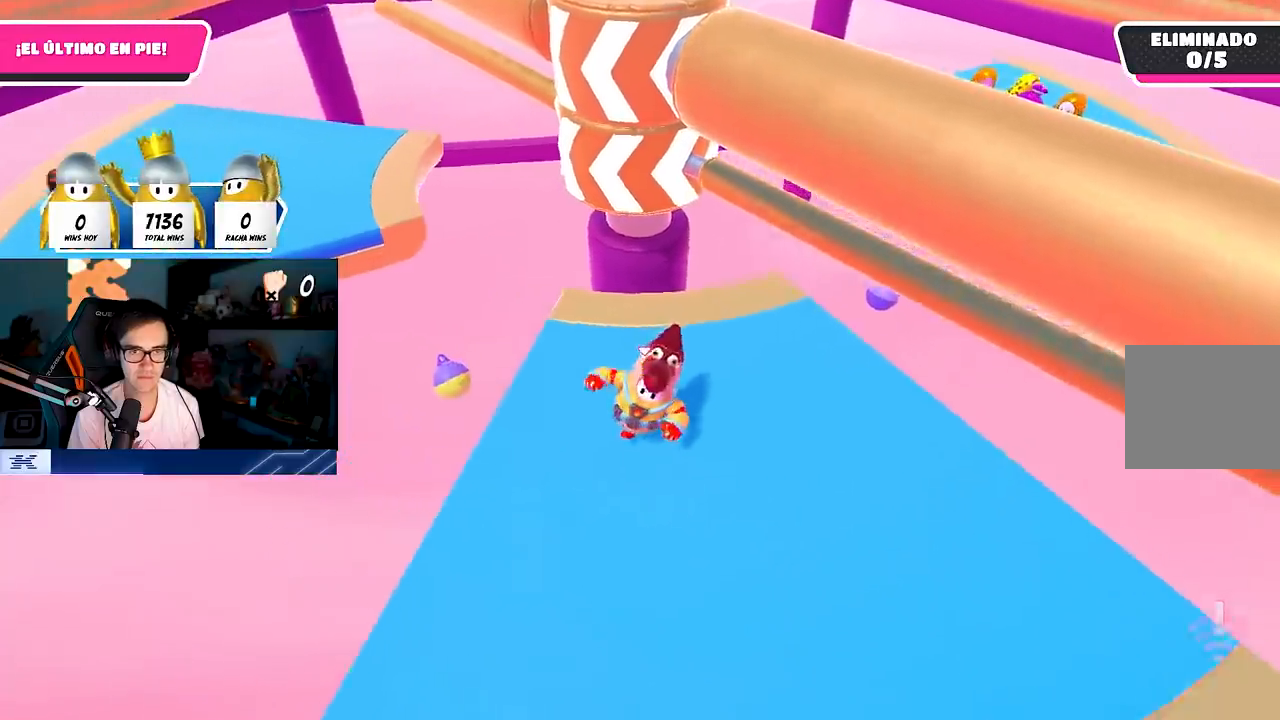
{"buttons": [], "left_stick": "left", "right_stick": "center", "events": [[317, "left_stick", "center"], [483, "left_stick", "left"]]}
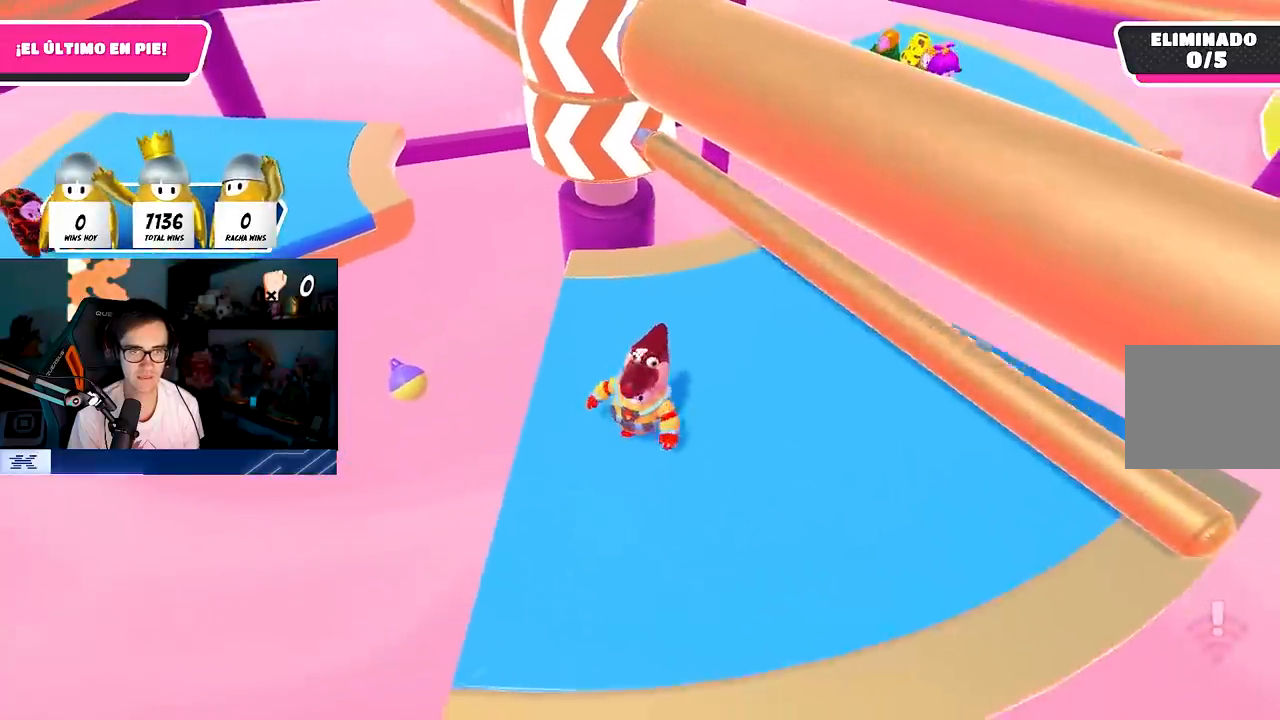
{"buttons": [], "left_stick": "right", "right_stick": "center", "events": [[67, "left_stick", "center"], [117, "left_stick", "right"], [233, "CROSS", "down"], [250, "left_stick", "center"], [317, "left_stick", "right"], [400, "CROSS", "up"]]}
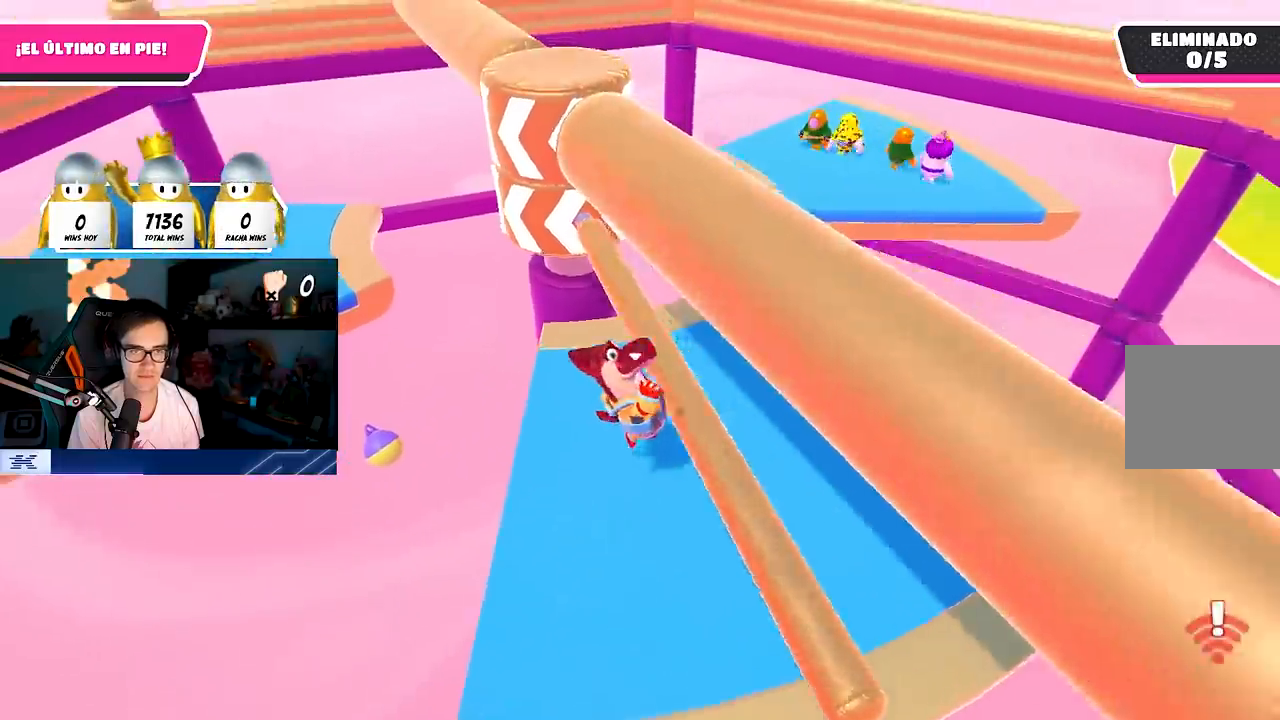
{"buttons": [], "left_stick": "up-right", "right_stick": "center", "events": [[33, "left_stick", "up-left"], [167, "left_stick", "up"], [283, "right_stick", "left"], [333, "left_stick", "up-right"], [350, "right_stick", "center"]]}
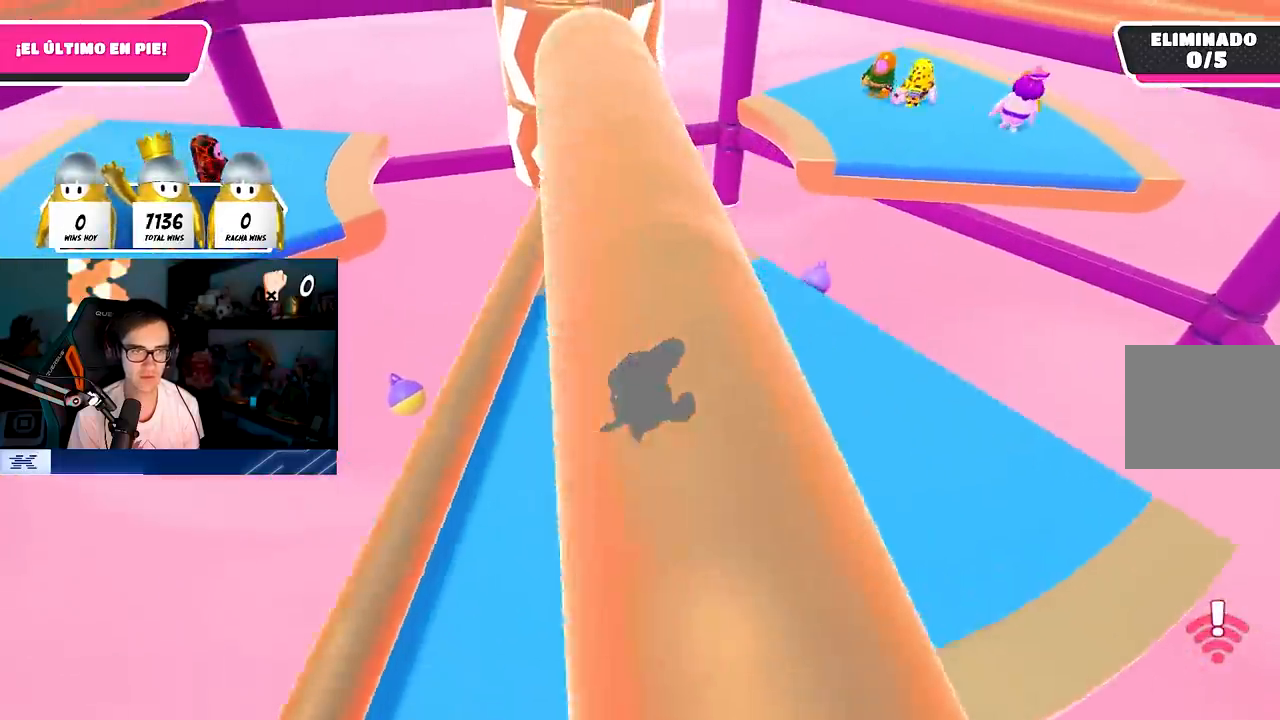
{"buttons": [], "left_stick": "center", "right_stick": "left", "events": [[83, "left_stick", "up"], [250, "left_stick", "center"], [500, "right_stick", "left"]]}
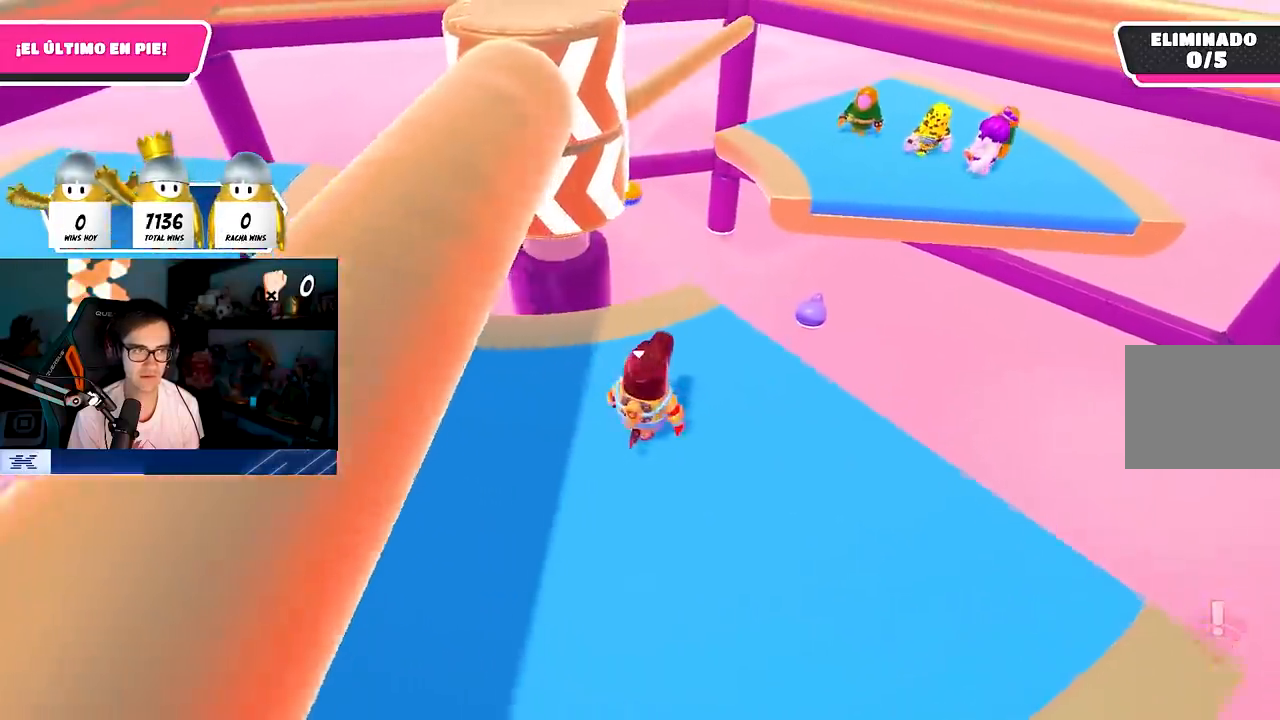
{"buttons": [], "left_stick": "left", "right_stick": "center", "events": [[83, "left_stick", "down-left"], [117, "right_stick", "center"], [217, "left_stick", "down-right"], [383, "left_stick", "down-left"], [433, "left_stick", "left"]]}
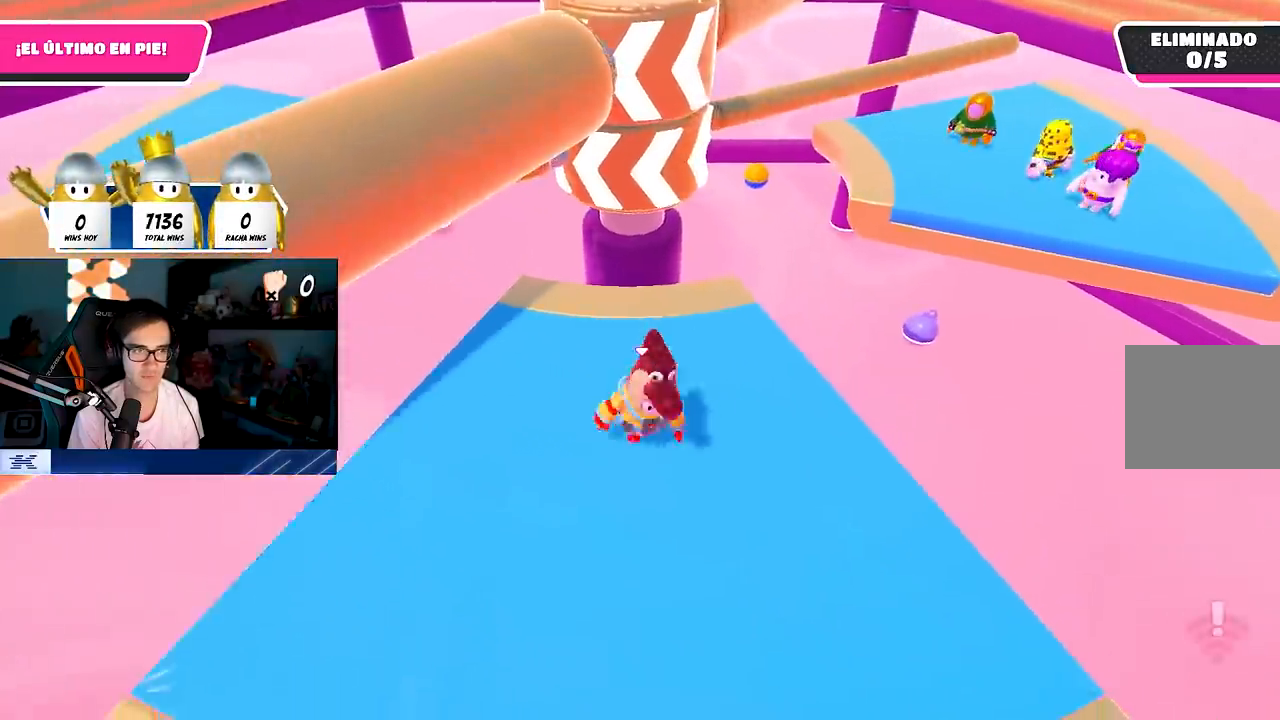
{"buttons": [], "left_stick": "up", "right_stick": "center", "events": [[117, "left_stick", "down-left"], [250, "left_stick", "right"], [417, "left_stick", "up"]]}
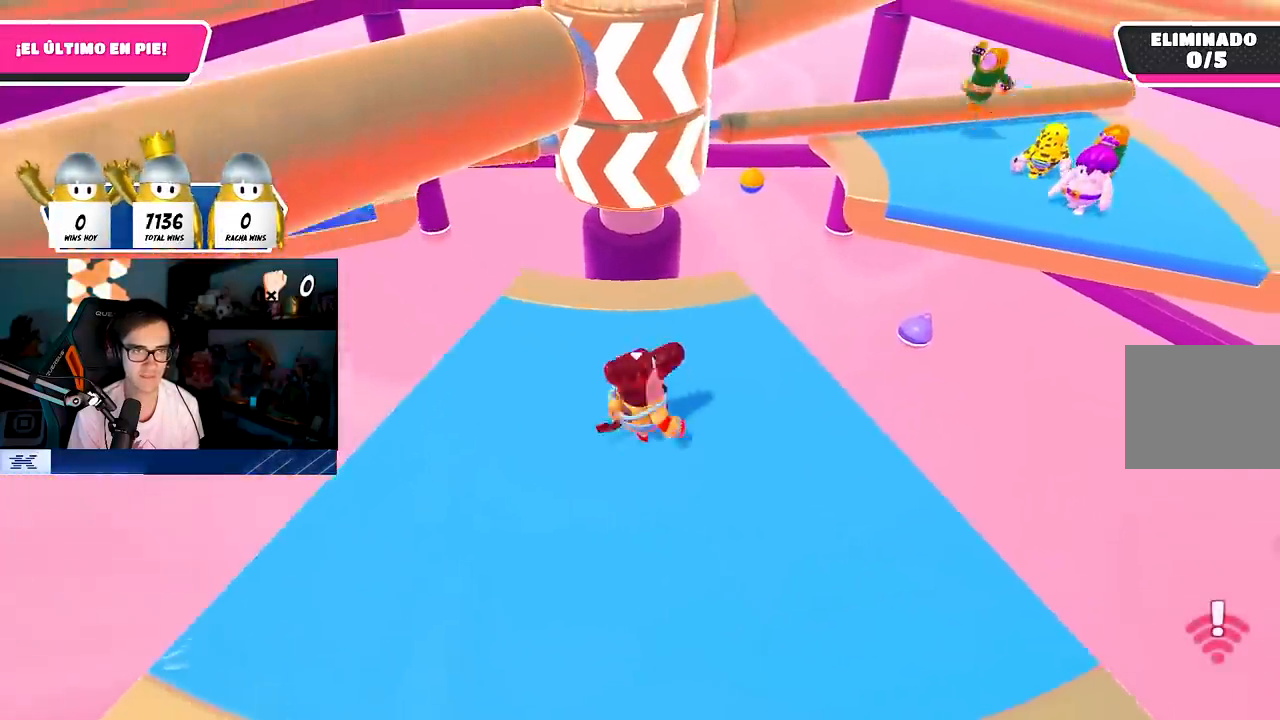
{"buttons": [], "left_stick": "up-right", "right_stick": "center", "events": [[183, "left_stick", "center"], [250, "left_stick", "left"], [333, "right_stick", "up"], [367, "left_stick", "up"], [467, "right_stick", "center"], [500, "left_stick", "up-right"]]}
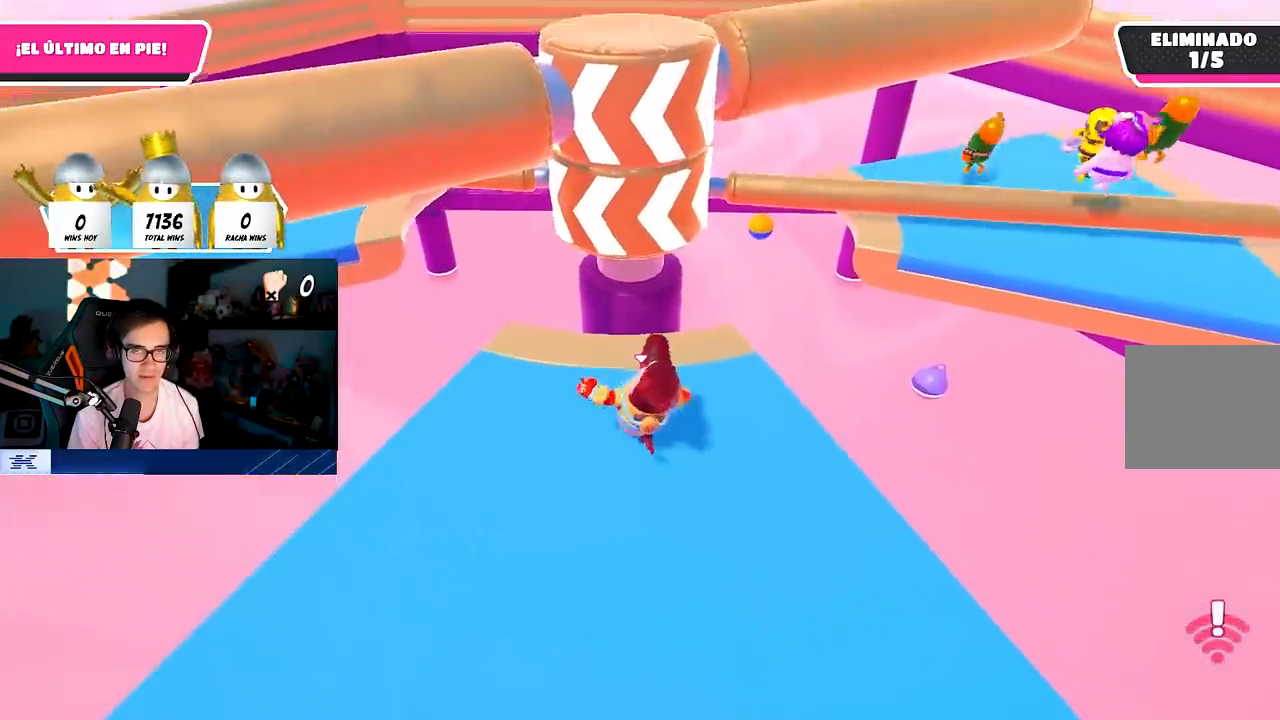
{"buttons": [], "left_stick": "up-right", "right_stick": "down", "events": [[167, "left_stick", "down-right"], [267, "left_stick", "down-left"], [433, "left_stick", "up-right"], [483, "right_stick", "down"]]}
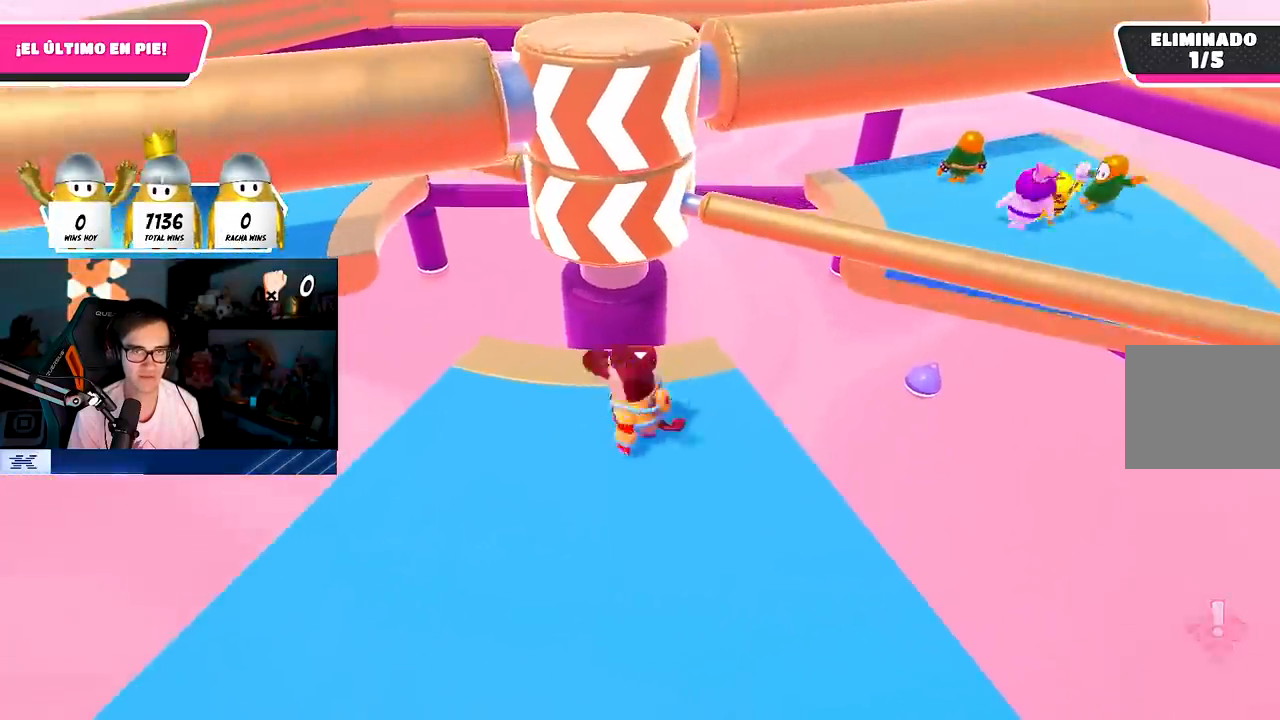
{"buttons": [], "left_stick": "down-right", "right_stick": "center", "events": [[100, "left_stick", "down-right"], [100, "right_stick", "center"], [183, "left_stick", "down-left"], [317, "right_stick", "down"], [367, "left_stick", "up"], [417, "right_stick", "center"], [433, "left_stick", "right"], [483, "left_stick", "down-right"]]}
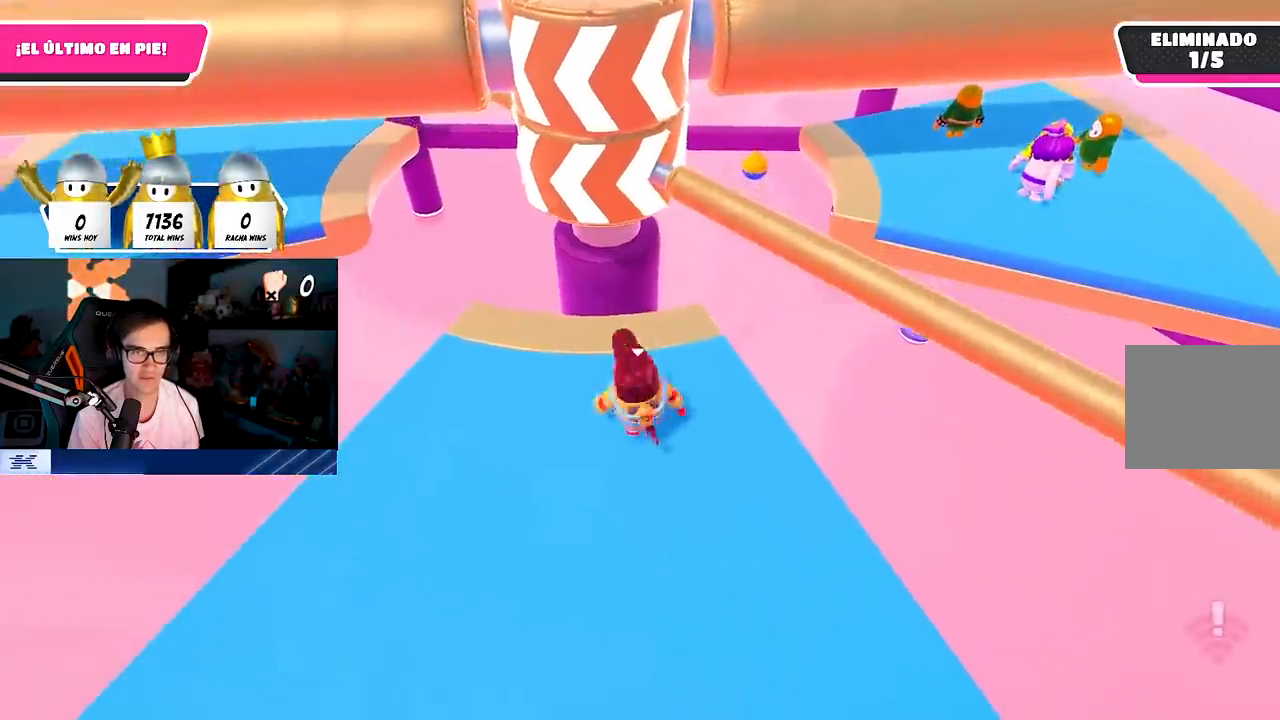
{"buttons": [], "left_stick": "center", "right_stick": "center", "events": [[33, "left_stick", "down"], [117, "left_stick", "left"], [200, "left_stick", "center"], [267, "left_stick", "right"], [400, "left_stick", "center"]]}